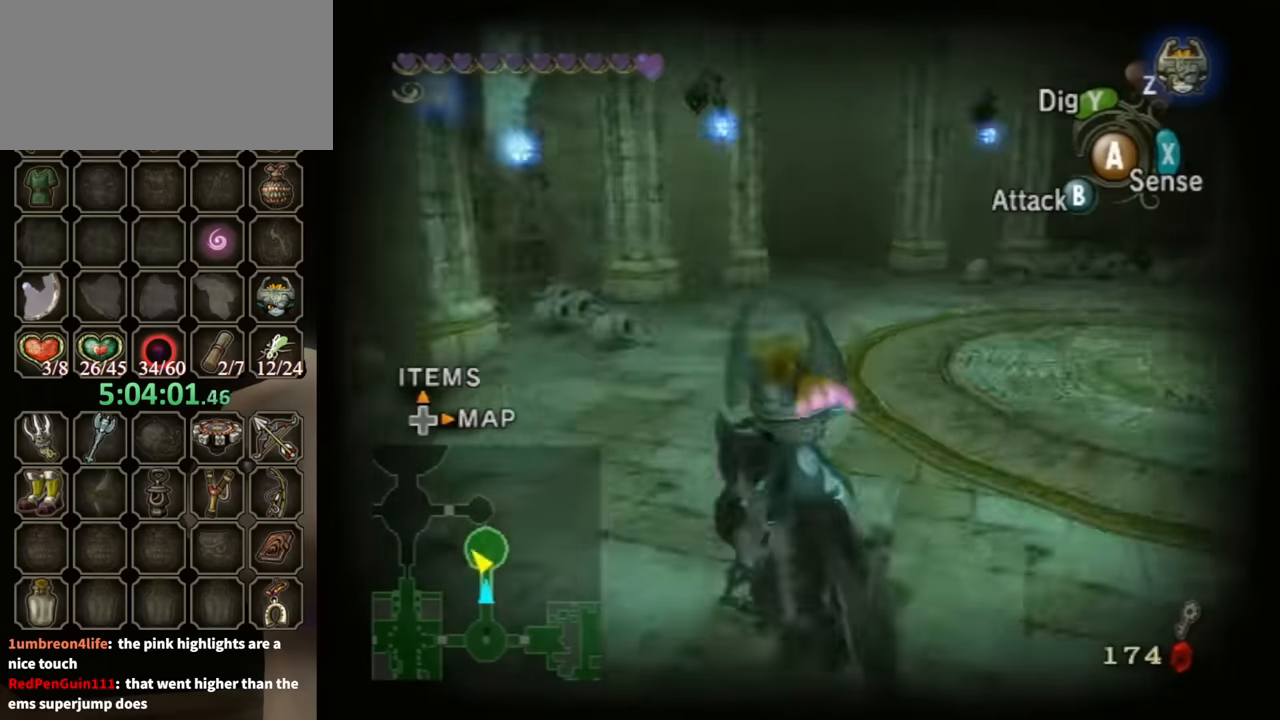
Gameplay with a controller (Nintendo layout); each line is a JSON object with the inputs held at the frame after it. "events" lists button and stick changes between this image and that frame as [ms after this image, input, new state], when the widget could be followed in between. Not read: L3 R3 START.
{"buttons": ["L1"], "left_stick": "up-left", "right_stick": "center", "events": [[367, "L1", "down"], [433, "A", "down"], [500, "A", "up"]]}
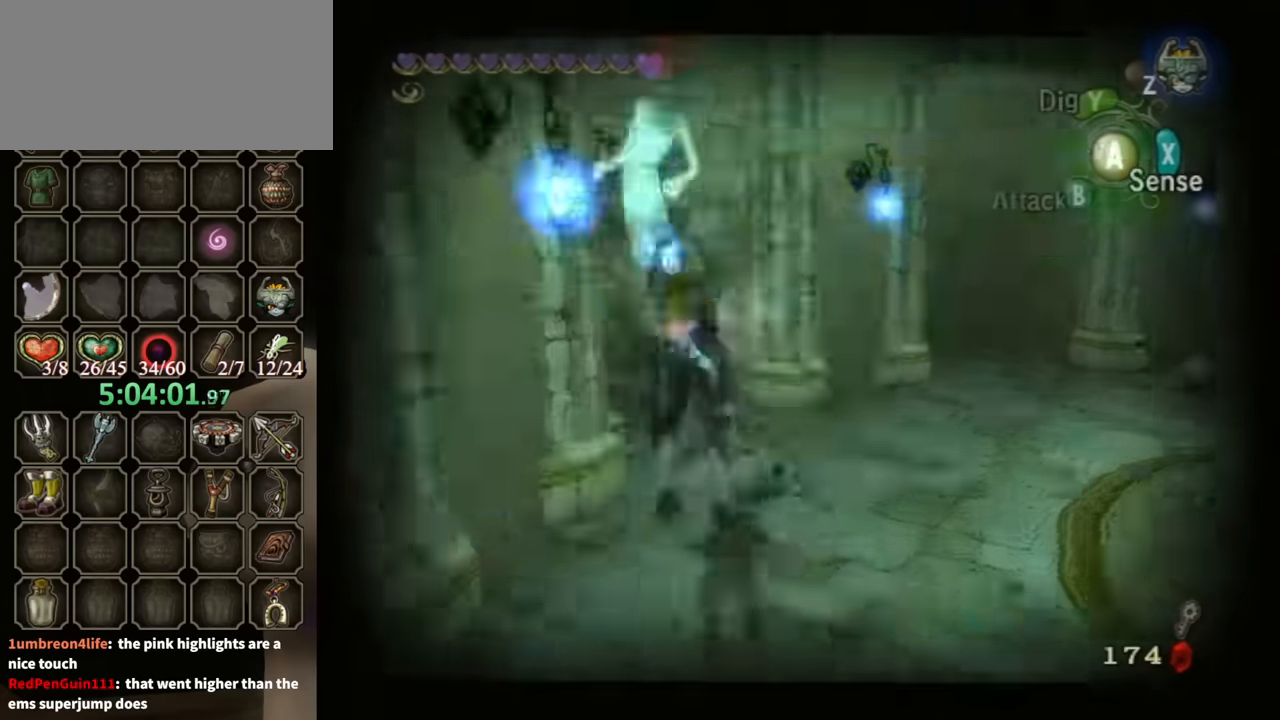
{"buttons": [], "left_stick": "center", "right_stick": "center", "events": [[100, "left_stick", "center"], [167, "L1", "up"]]}
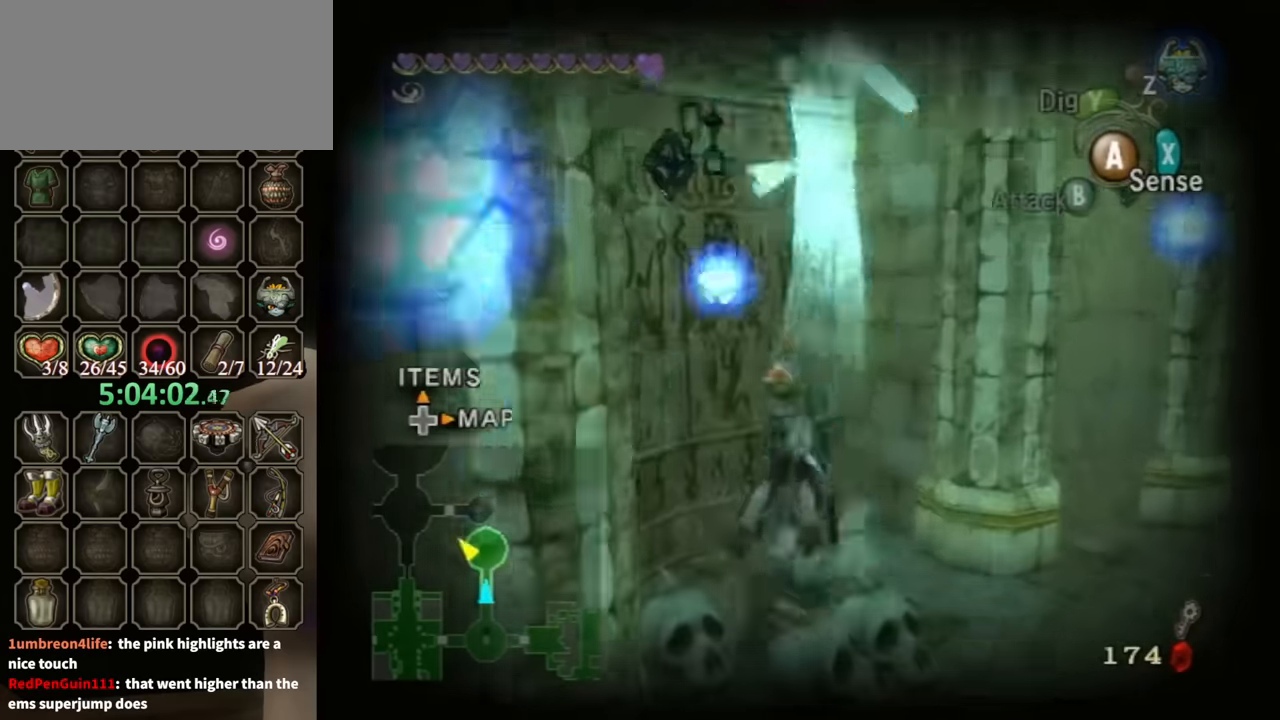
{"buttons": ["B"], "left_stick": "center", "right_stick": "center", "events": [[167, "B", "down"]]}
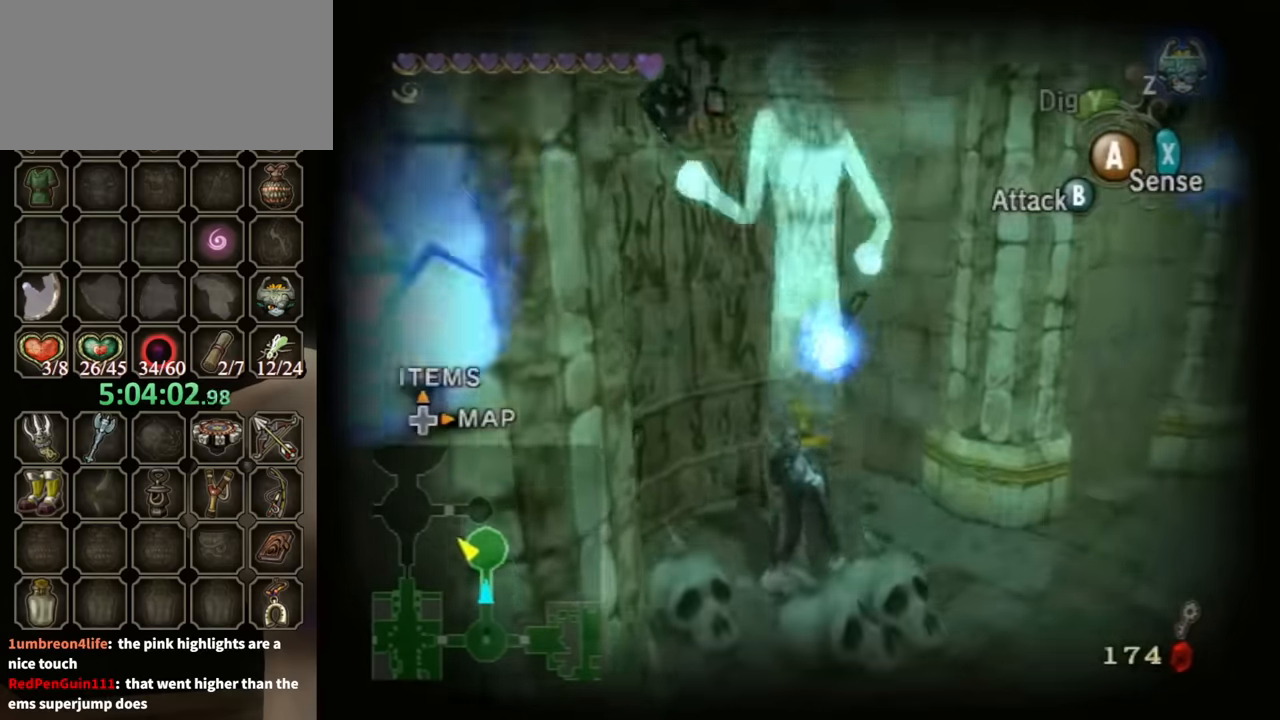
{"buttons": ["B"], "left_stick": "center", "right_stick": "center", "events": [[100, "left_stick", "left"], [200, "left_stick", "center"]]}
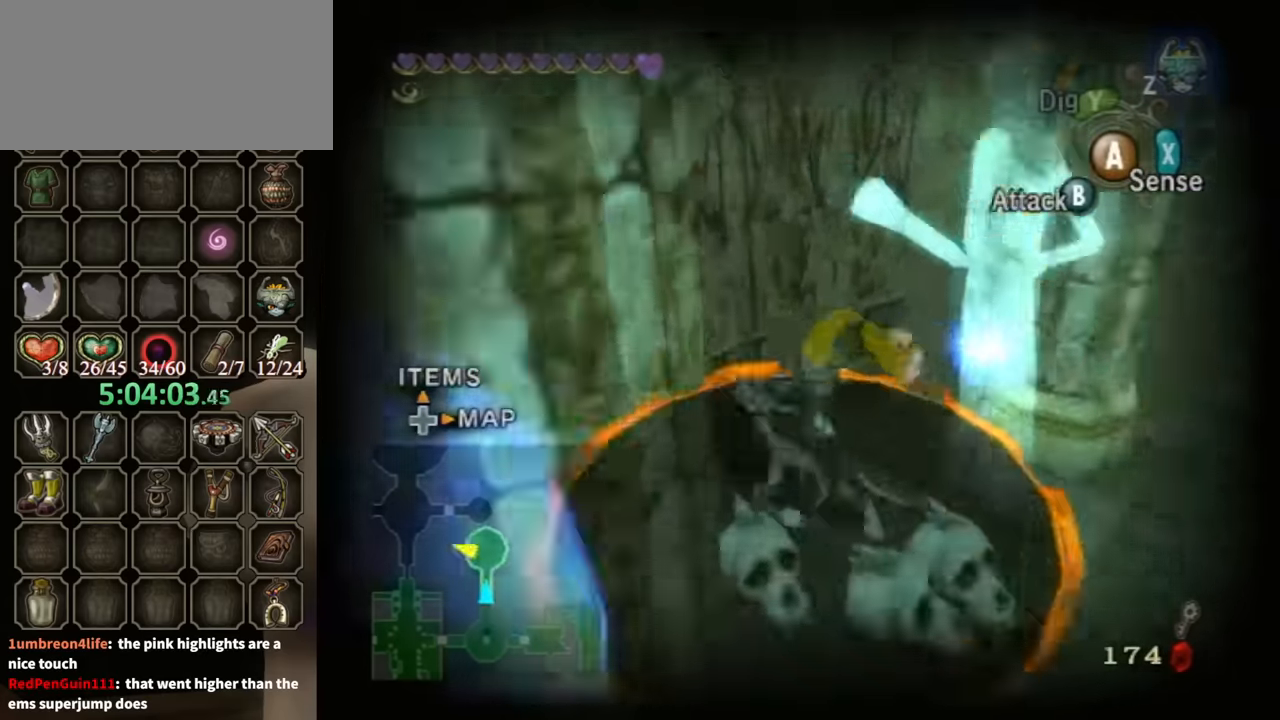
{"buttons": [], "left_stick": "center", "right_stick": "center", "events": [[500, "B", "up"]]}
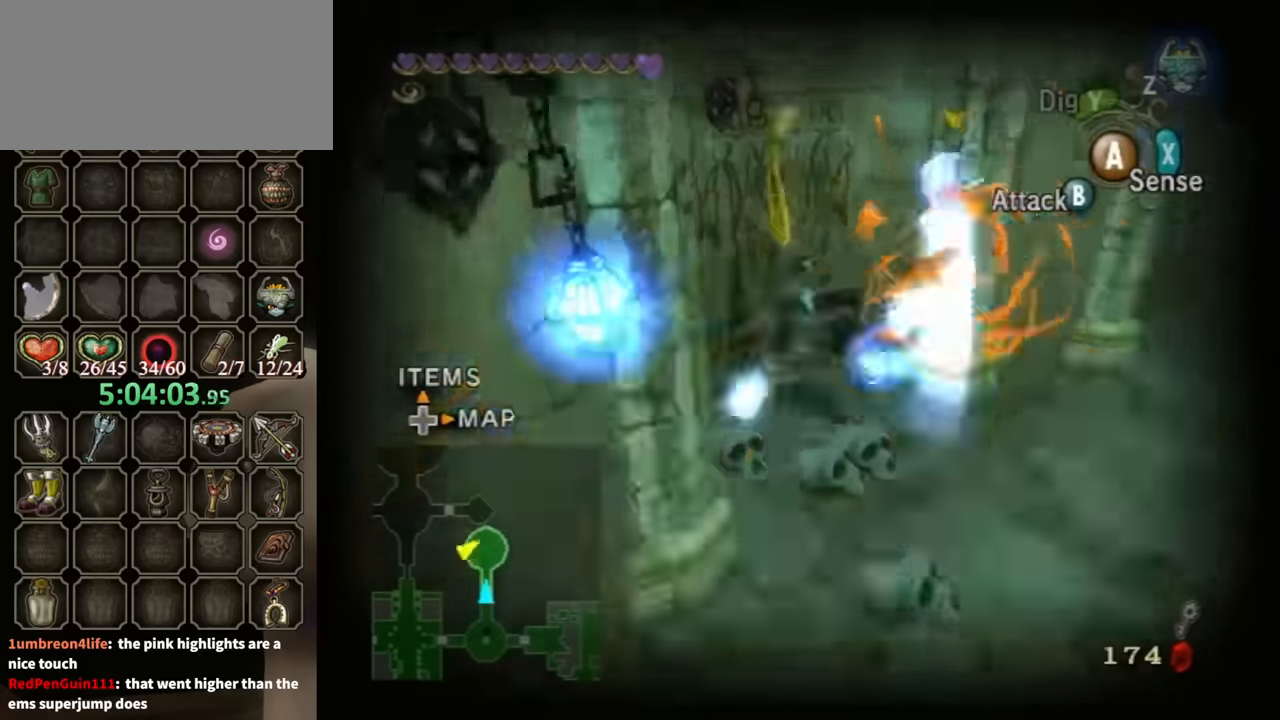
{"buttons": [], "left_stick": "center", "right_stick": "center", "events": [[100, "B", "down"], [167, "B", "up"]]}
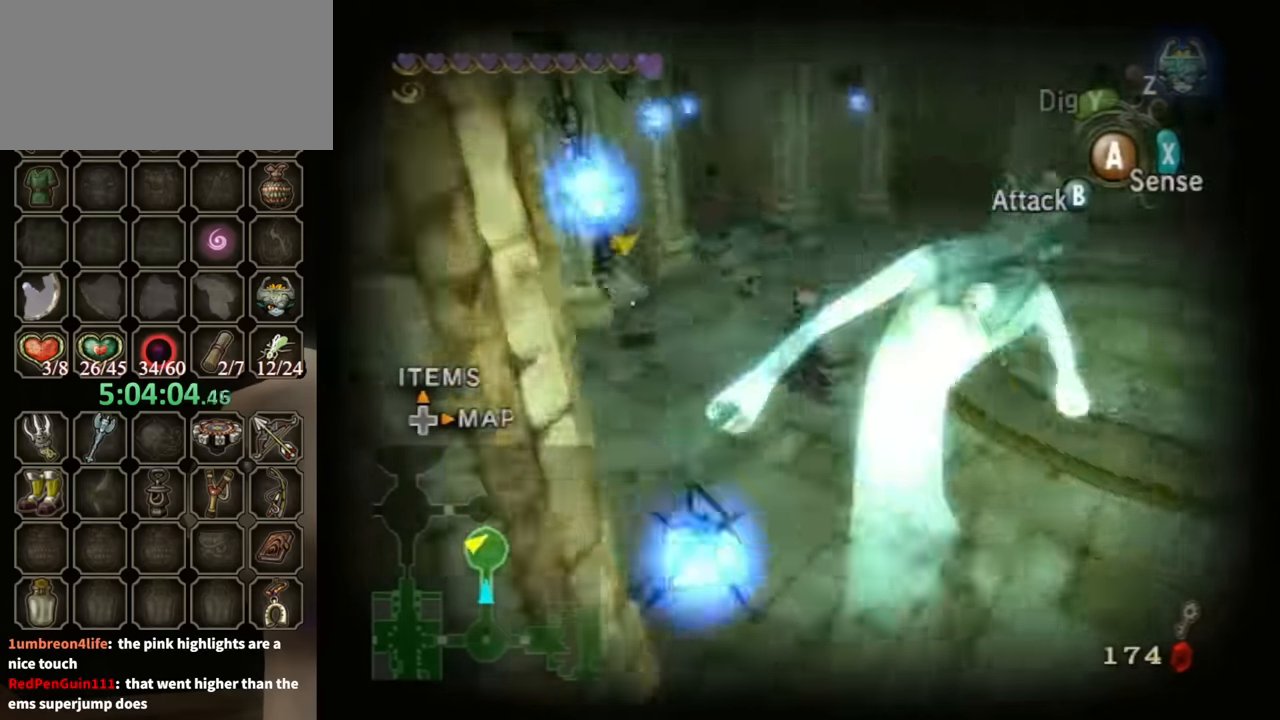
{"buttons": [], "left_stick": "down-left", "right_stick": "right", "events": [[67, "right_stick", "right"], [100, "left_stick", "left"], [233, "left_stick", "down-left"]]}
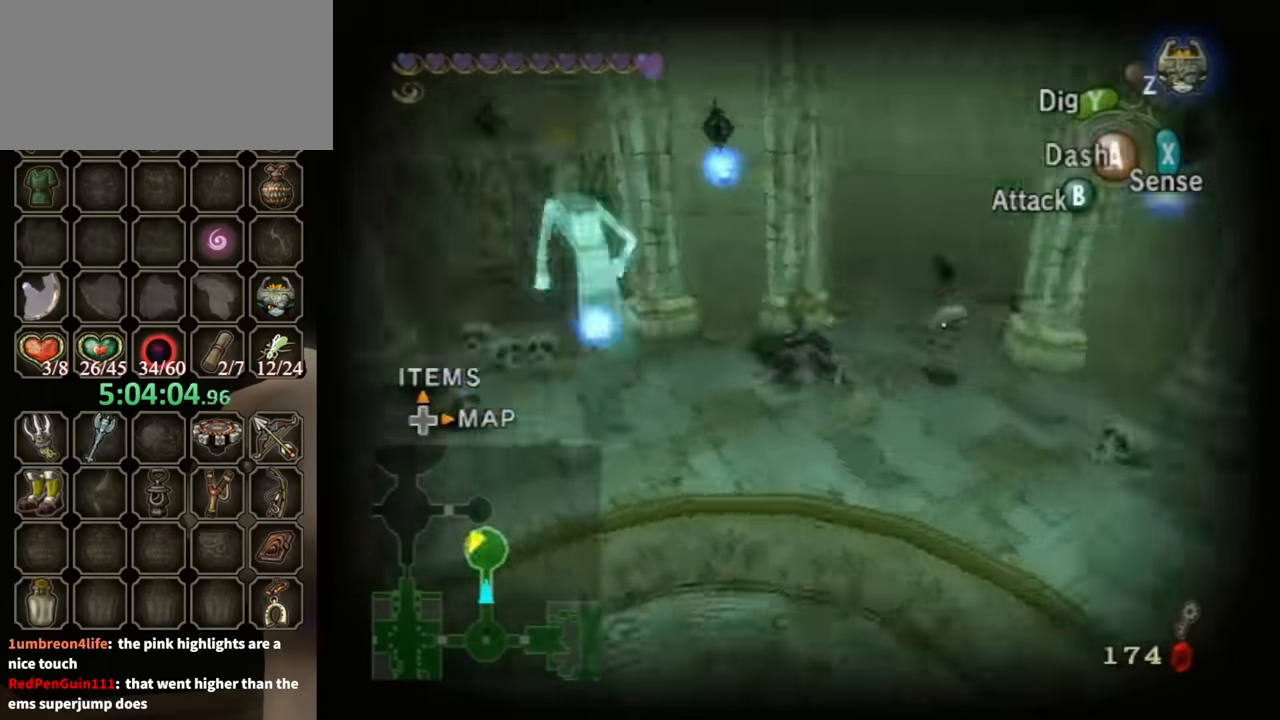
{"buttons": ["L1"], "left_stick": "center", "right_stick": "center", "events": [[100, "left_stick", "up-left"], [167, "right_stick", "center"], [200, "left_stick", "center"], [233, "L1", "down"]]}
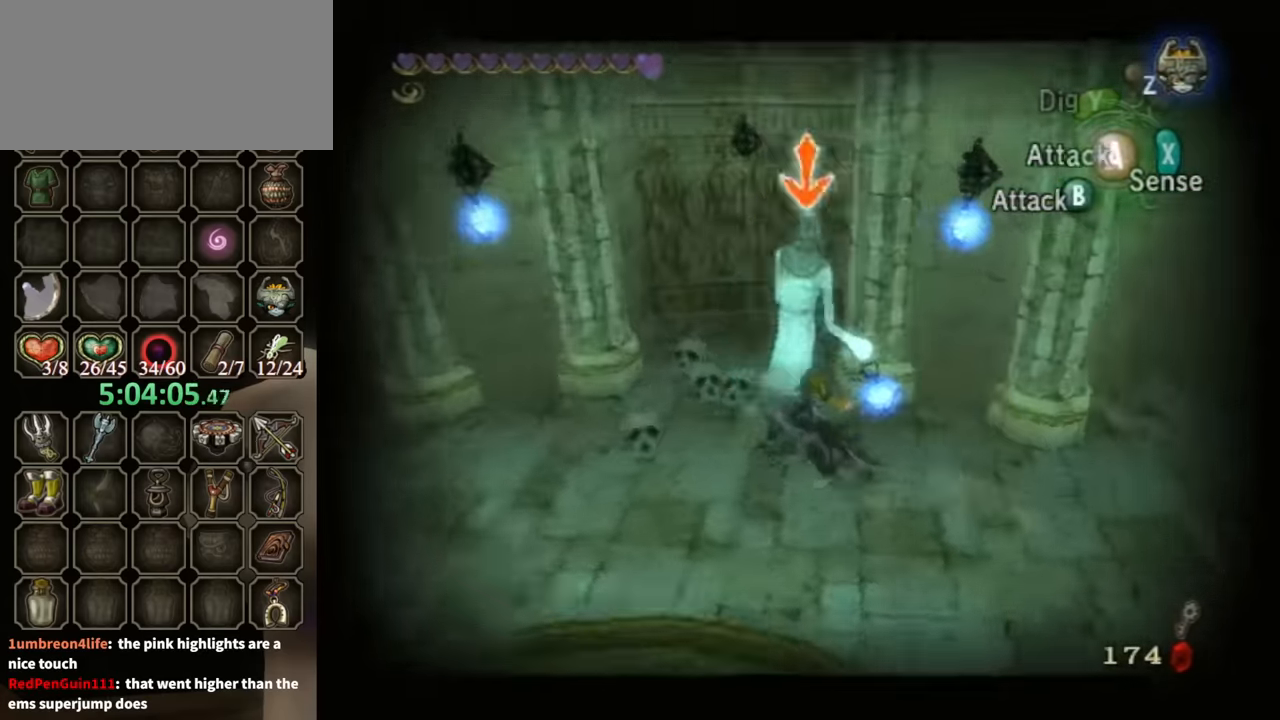
{"buttons": ["L1"], "left_stick": "center", "right_stick": "center", "events": []}
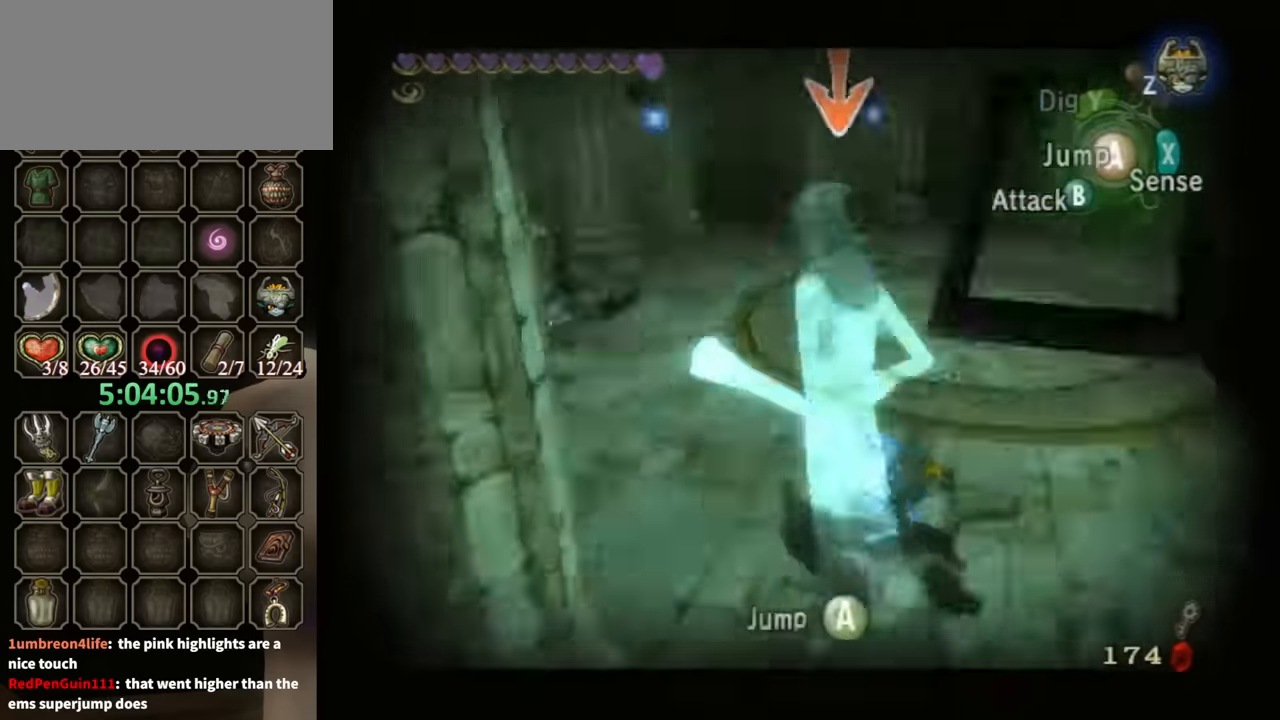
{"buttons": ["L1"], "left_stick": "up-right", "right_stick": "center", "events": [[500, "left_stick", "up-right"]]}
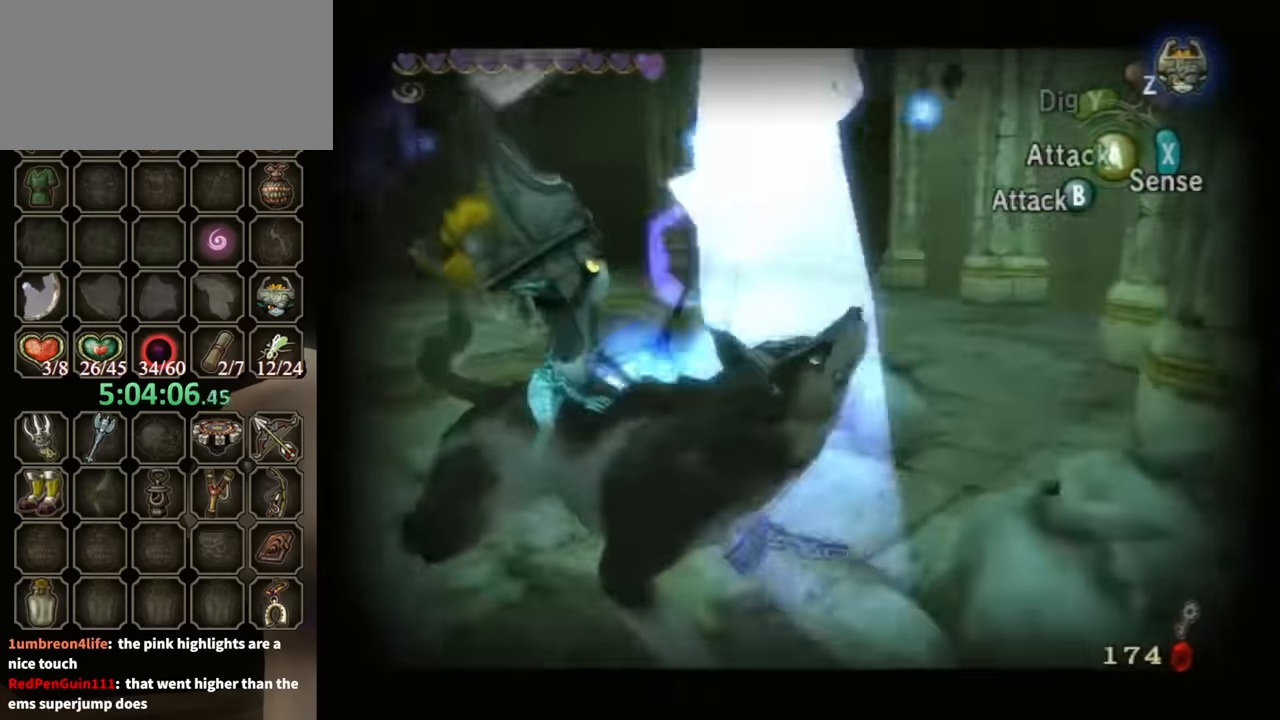
{"buttons": ["L1"], "left_stick": "down-left", "right_stick": "center", "events": [[200, "left_stick", "up-left"], [300, "left_stick", "down-left"], [400, "left_stick", "up-right"], [500, "left_stick", "down-left"]]}
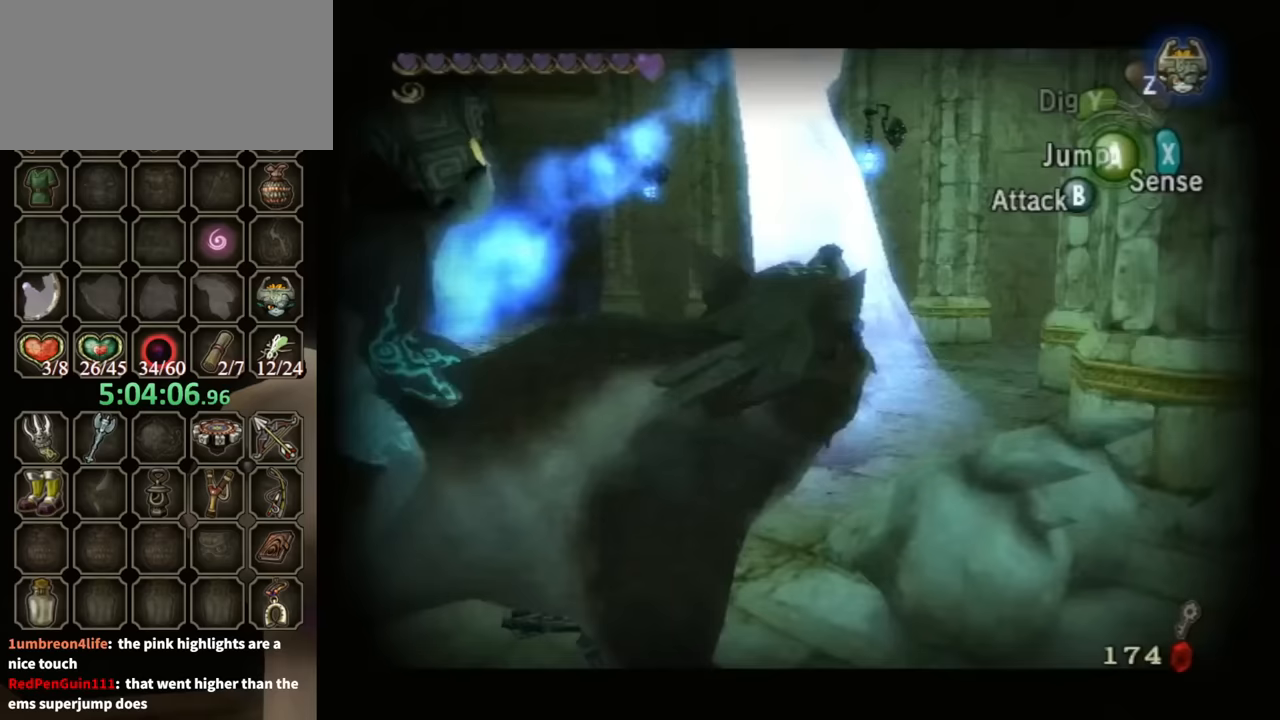
{"buttons": ["L1"], "left_stick": "center", "right_stick": "center", "events": [[67, "left_stick", "down-right"], [100, "B", "down"], [133, "left_stick", "up"], [167, "B", "up"], [200, "B", "down"], [267, "B", "up"], [267, "left_stick", "down-left"], [300, "B", "down"], [367, "B", "up"], [367, "left_stick", "center"]]}
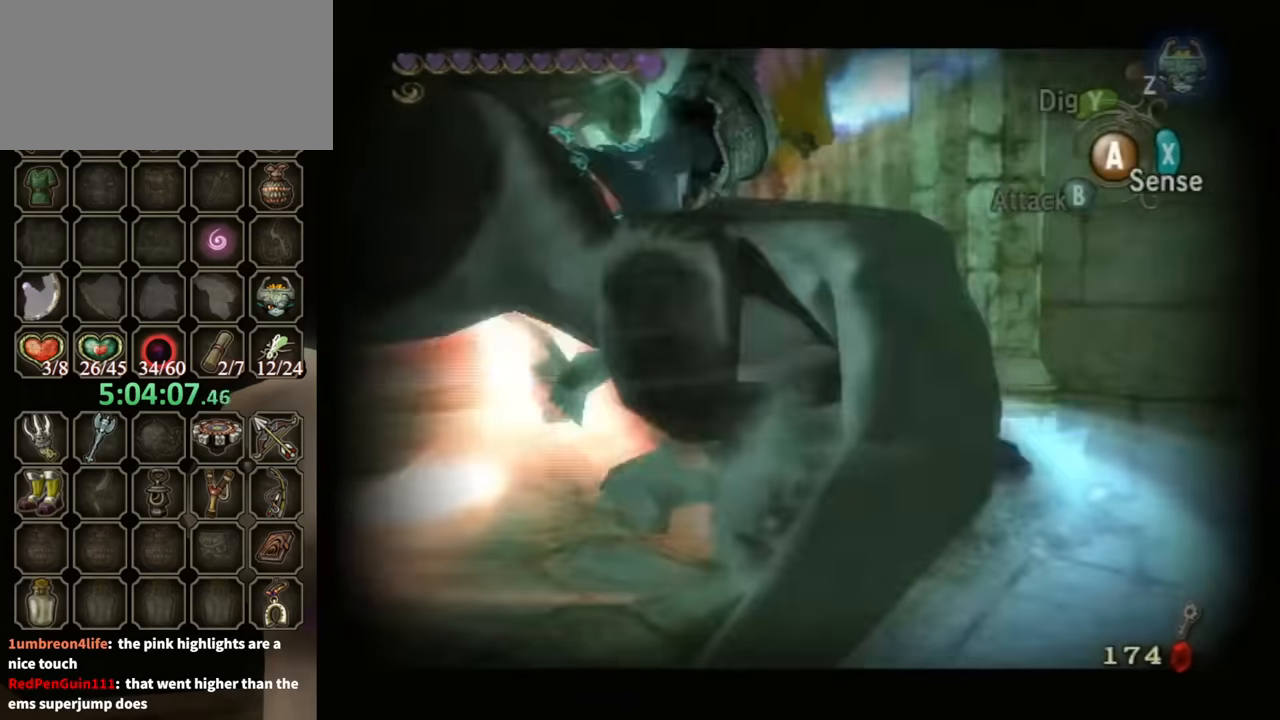
{"buttons": [], "left_stick": "up-left", "right_stick": "center", "events": [[67, "L1", "up"], [233, "left_stick", "up-left"]]}
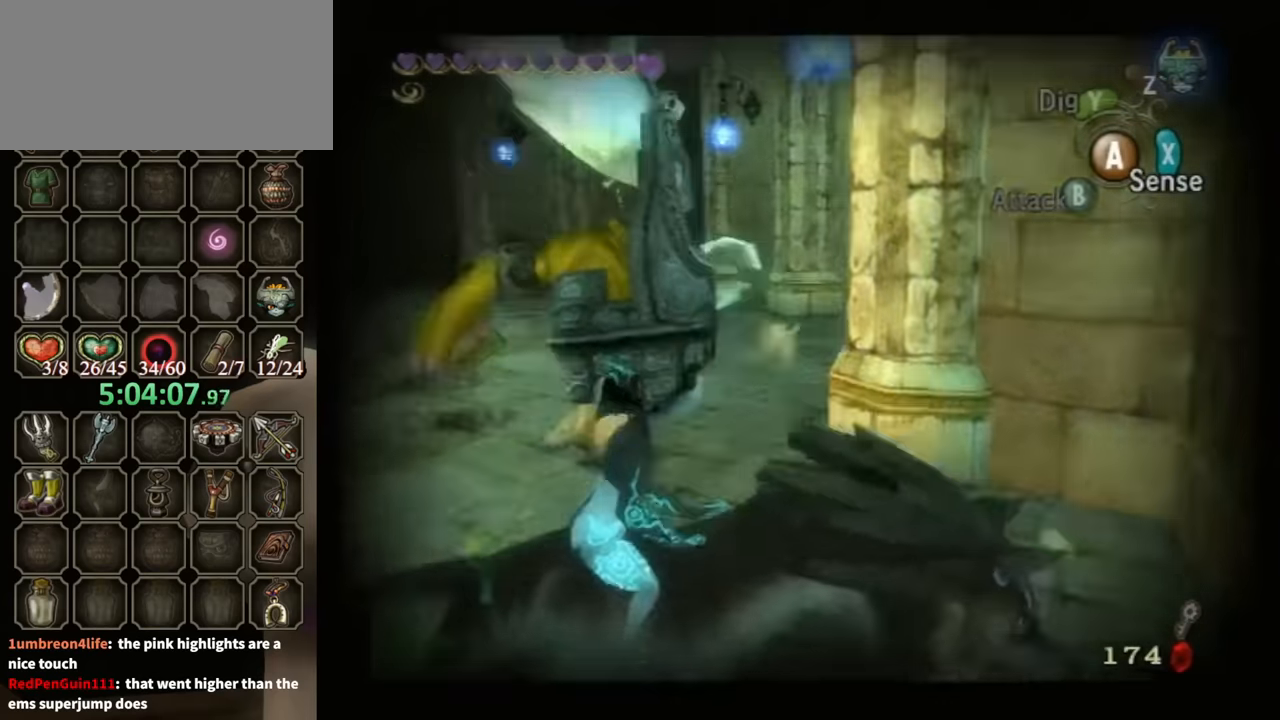
{"buttons": [], "left_stick": "up-left", "right_stick": "down-left", "events": [[233, "right_stick", "down"], [333, "right_stick", "down-left"]]}
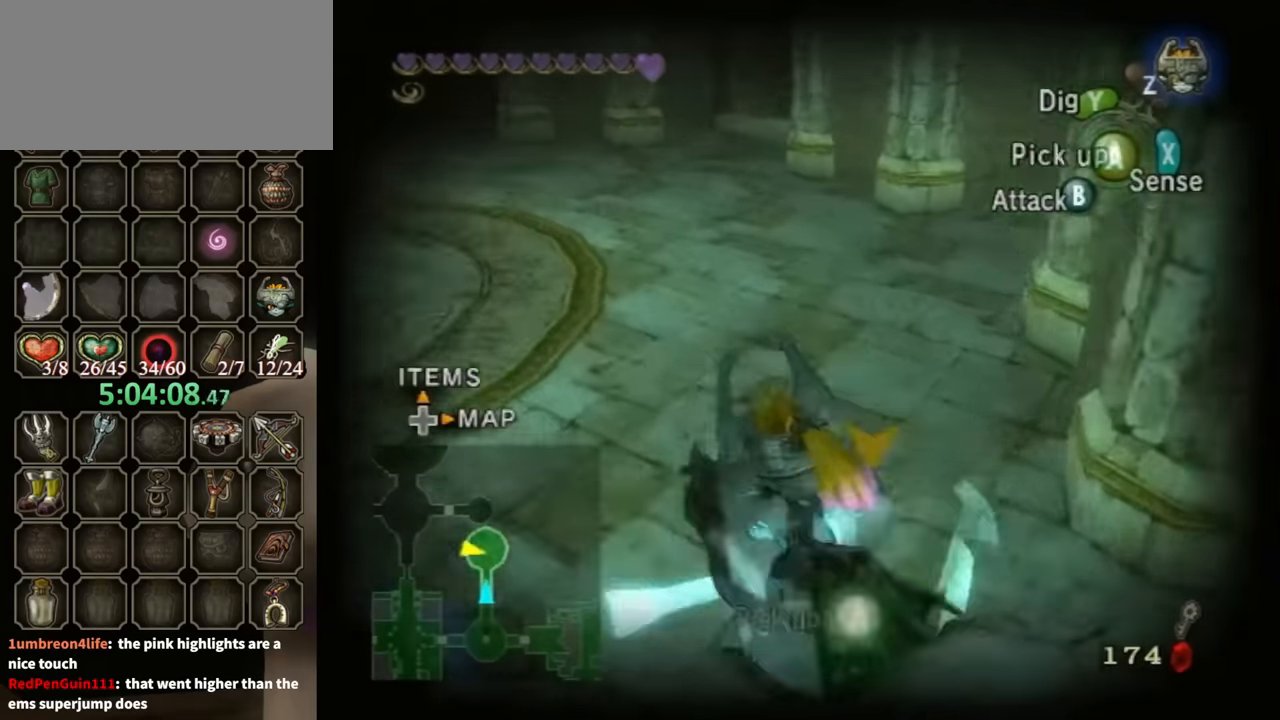
{"buttons": ["L1"], "left_stick": "center", "right_stick": "left", "events": [[133, "right_stick", "left"], [300, "left_stick", "up-right"], [433, "left_stick", "center"], [467, "L1", "down"]]}
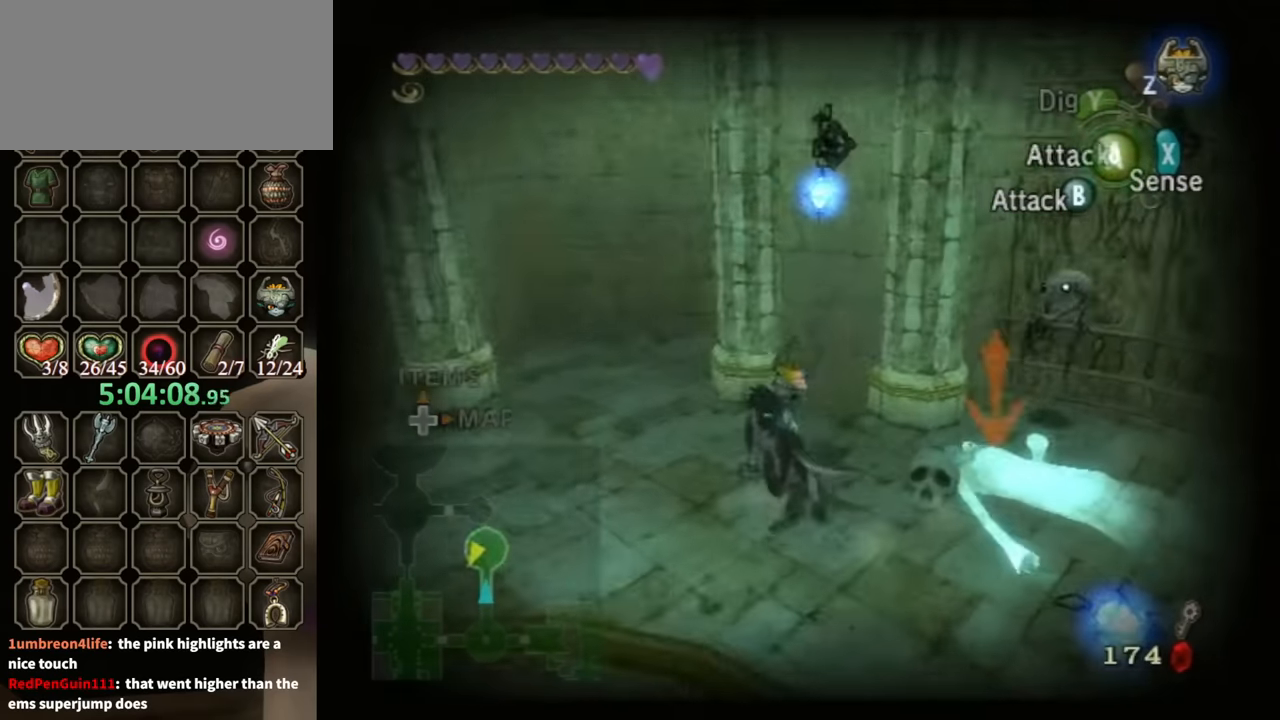
{"buttons": ["L1"], "left_stick": "center", "right_stick": "center", "events": [[33, "right_stick", "center"]]}
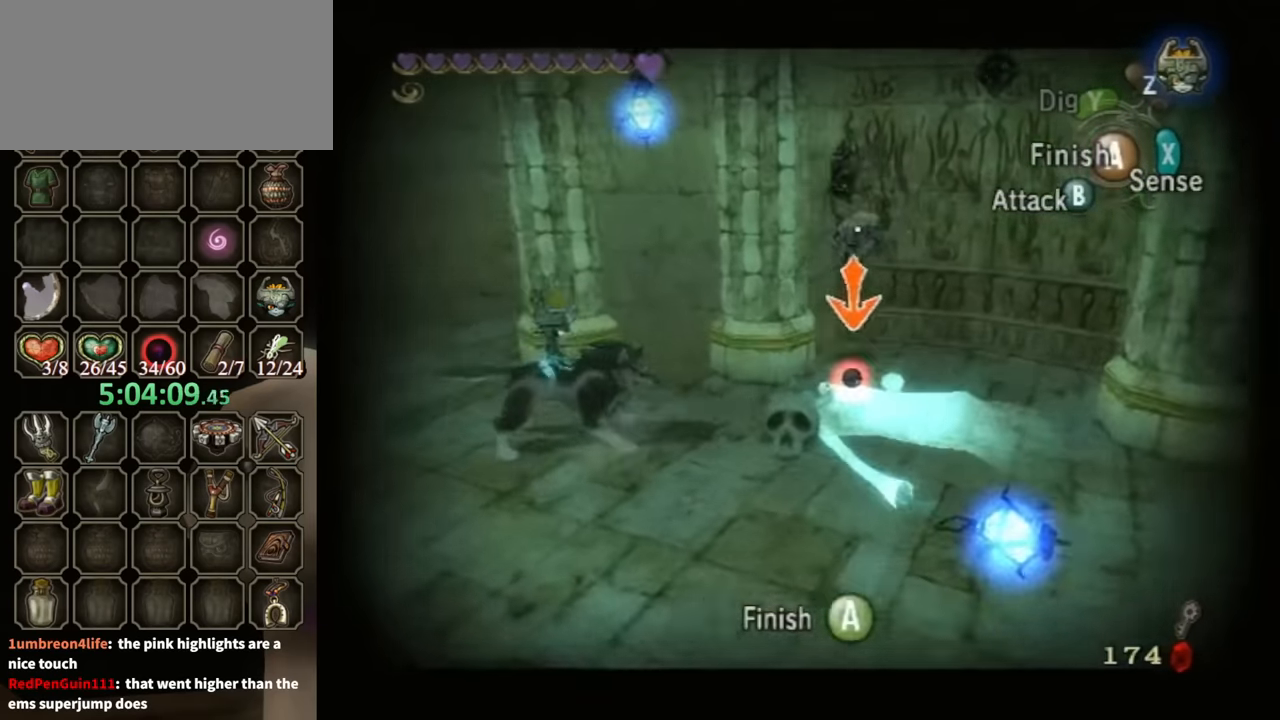
{"buttons": [], "left_stick": "center", "right_stick": "center", "events": [[167, "A", "down"], [200, "A", "up"], [333, "L1", "up"]]}
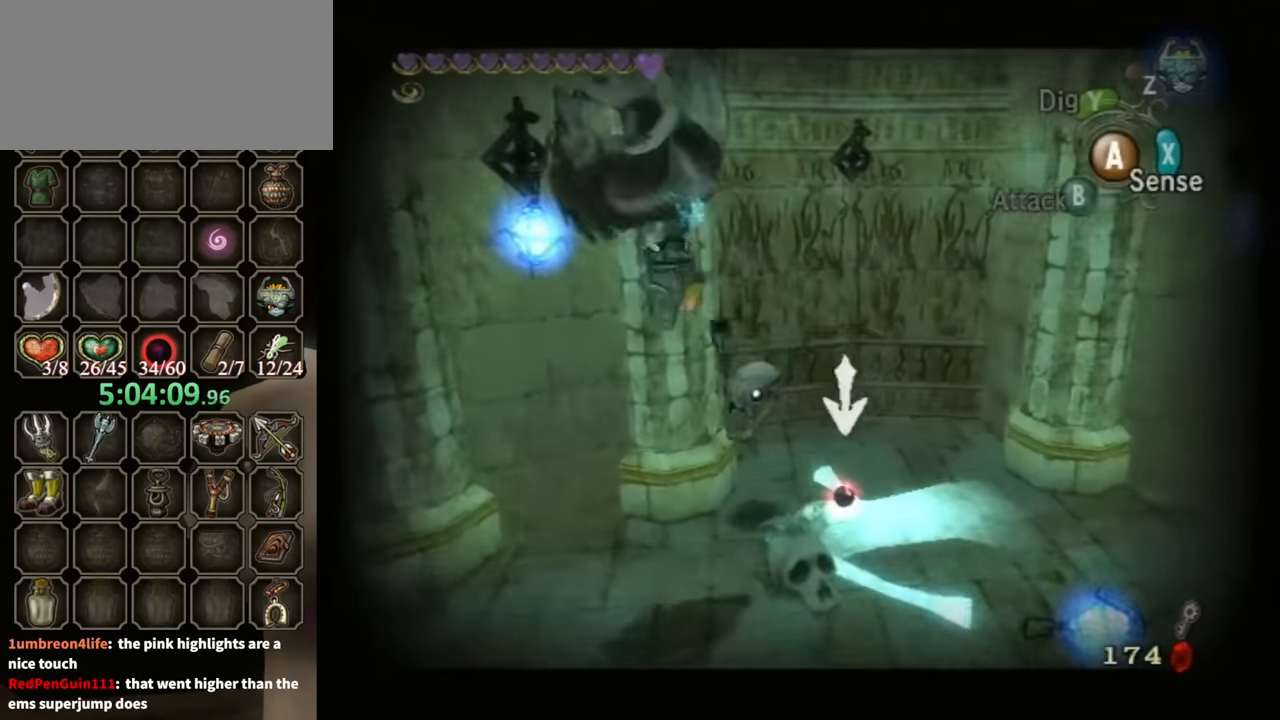
{"buttons": [], "left_stick": "center", "right_stick": "center", "events": []}
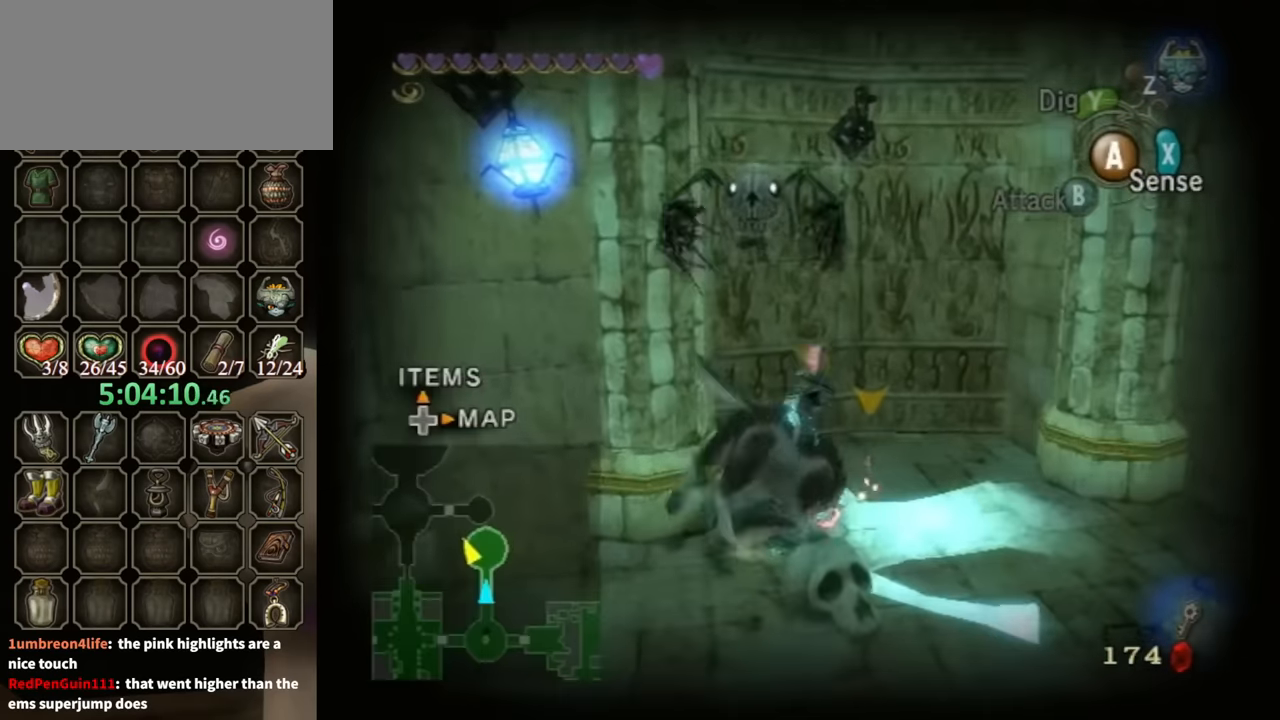
{"buttons": ["X"], "left_stick": "center", "right_stick": "center", "events": [[500, "X", "down"]]}
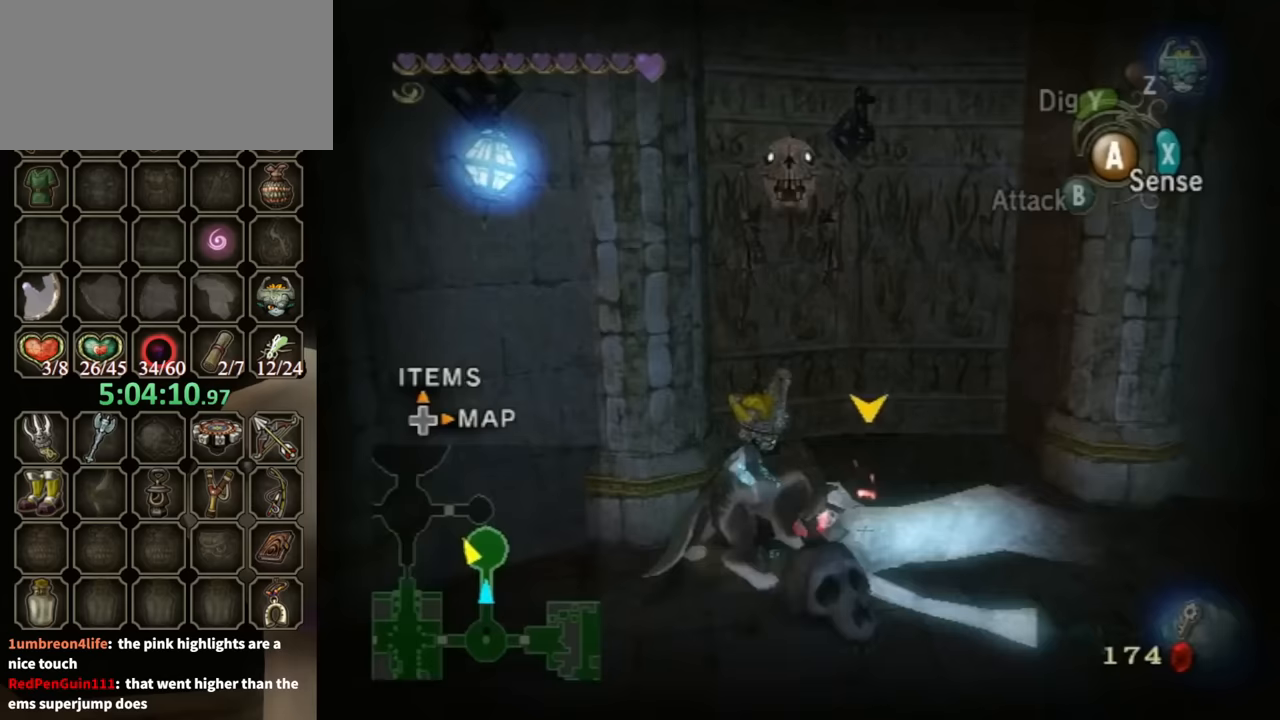
{"buttons": [], "left_stick": "center", "right_stick": "center", "events": [[100, "X", "up"], [167, "right_stick", "left"], [367, "right_stick", "center"]]}
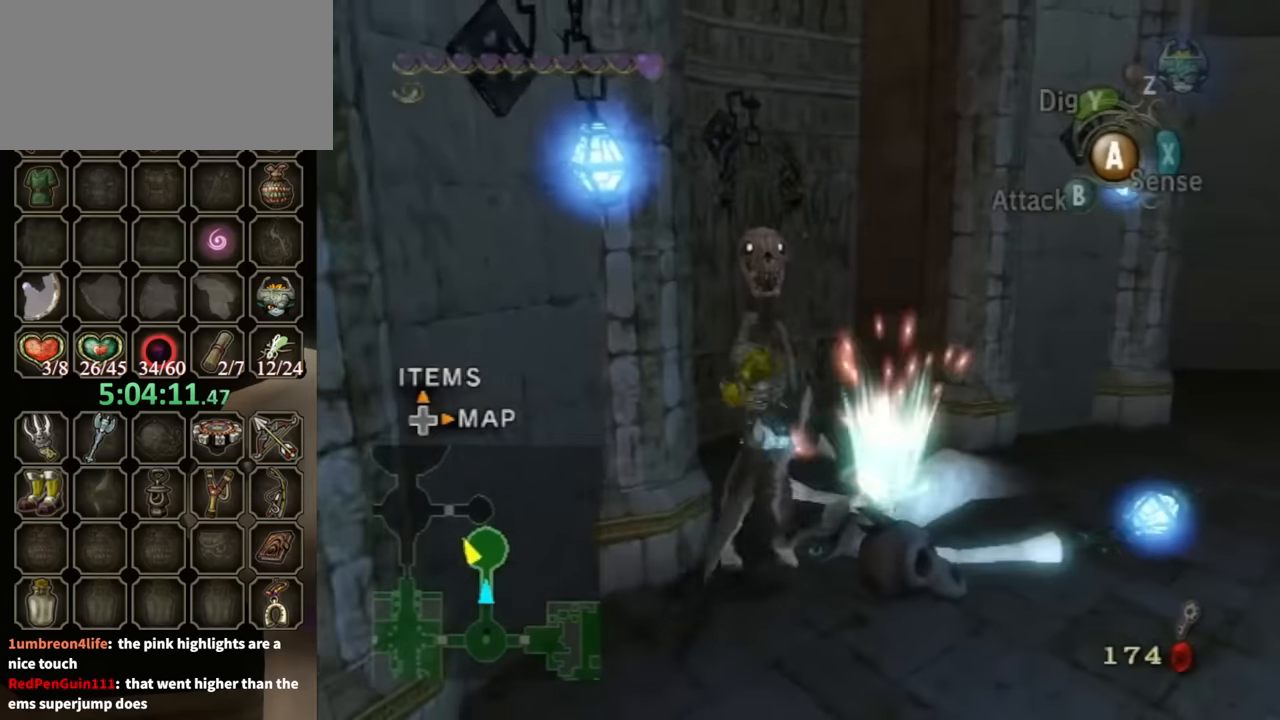
{"buttons": [], "left_stick": "center", "right_stick": "center", "events": []}
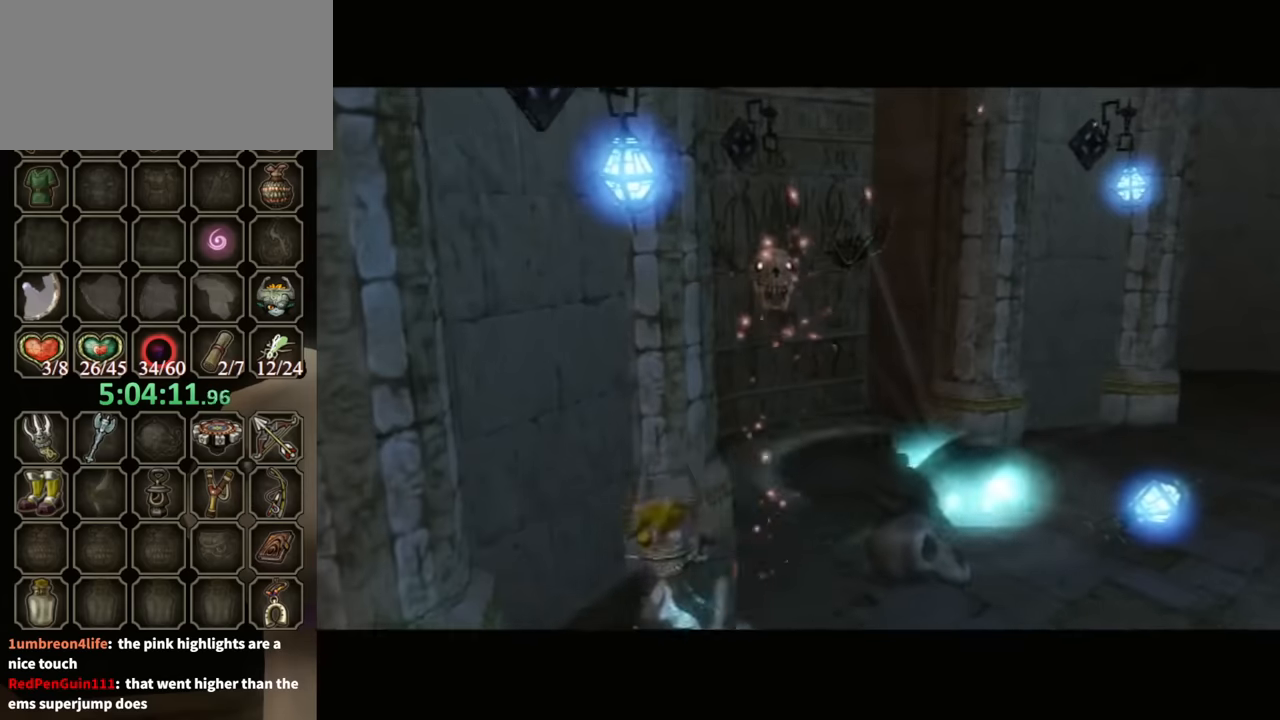
{"buttons": [], "left_stick": "center", "right_stick": "center", "events": []}
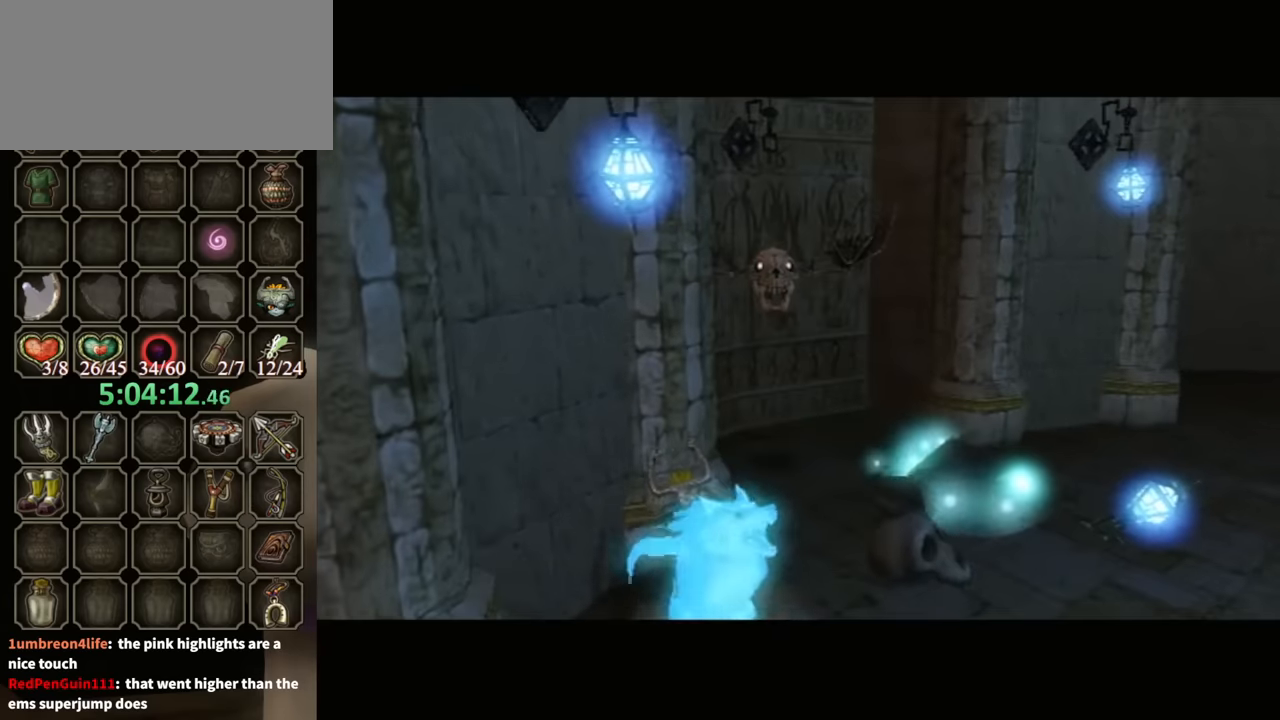
{"buttons": [], "left_stick": "center", "right_stick": "center", "events": []}
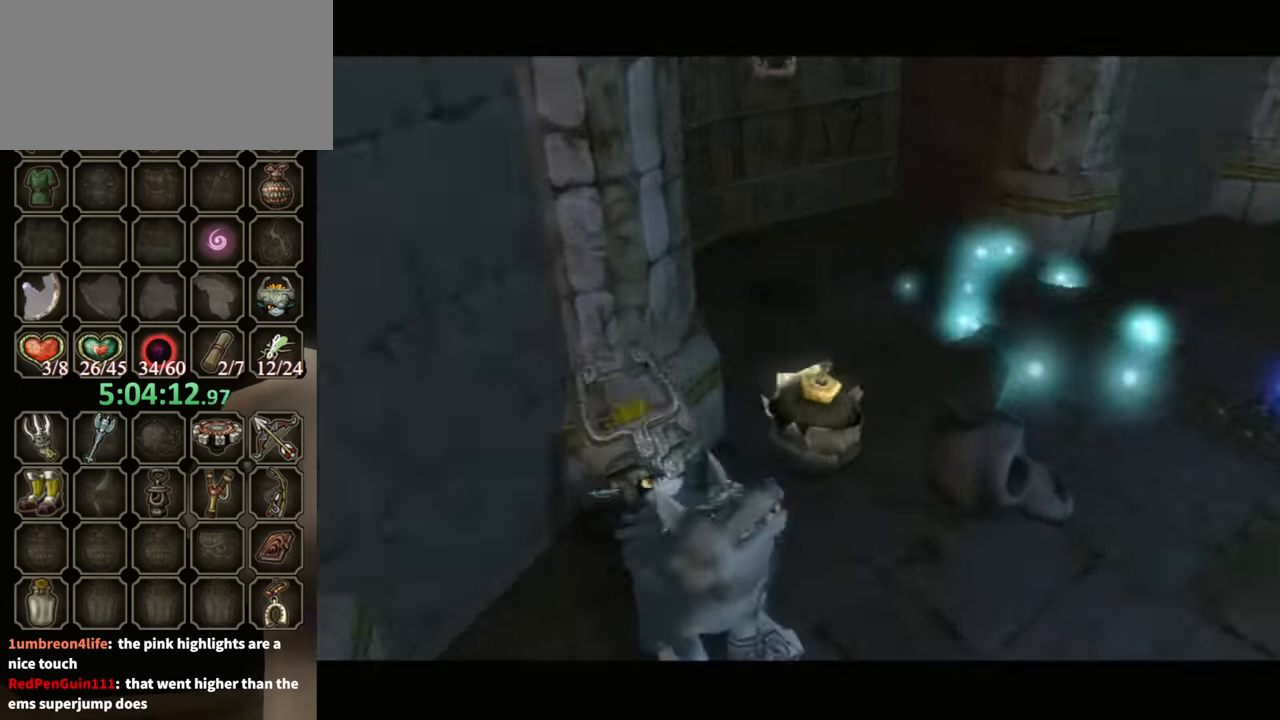
{"buttons": ["B"], "left_stick": "center", "right_stick": "center", "events": [[100, "B", "down"]]}
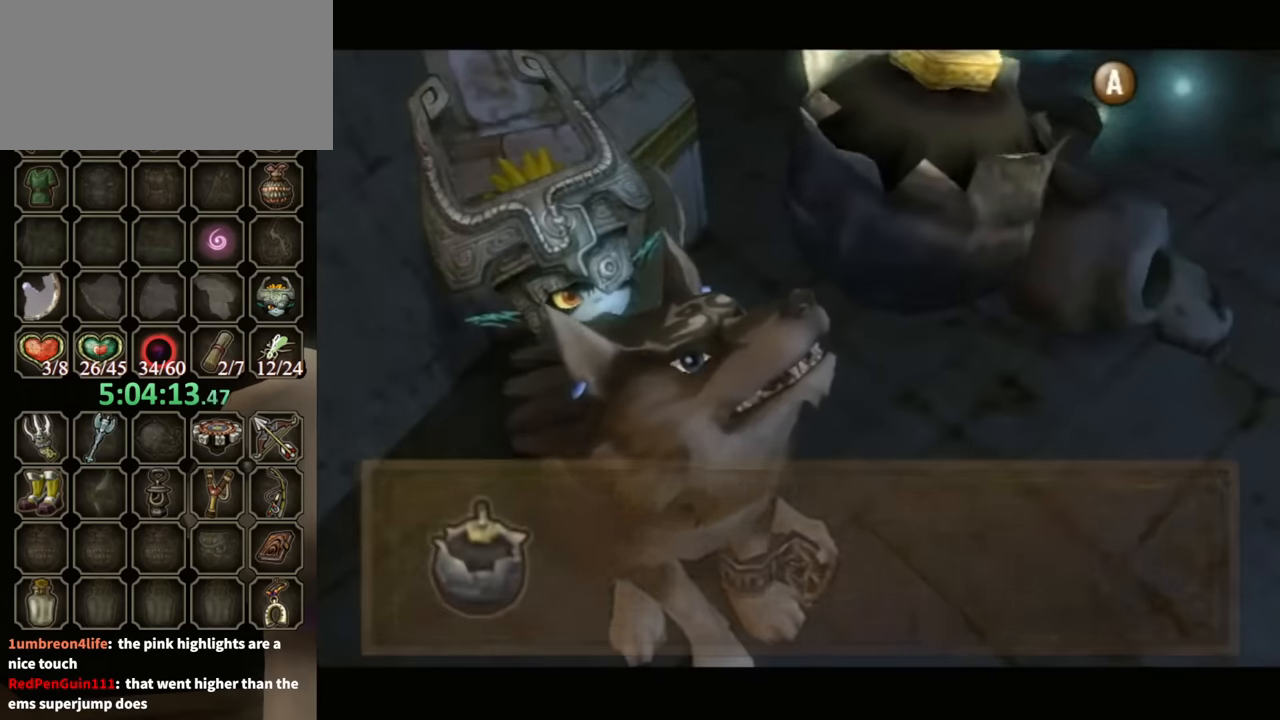
{"buttons": ["B"], "left_stick": "center", "right_stick": "center", "events": []}
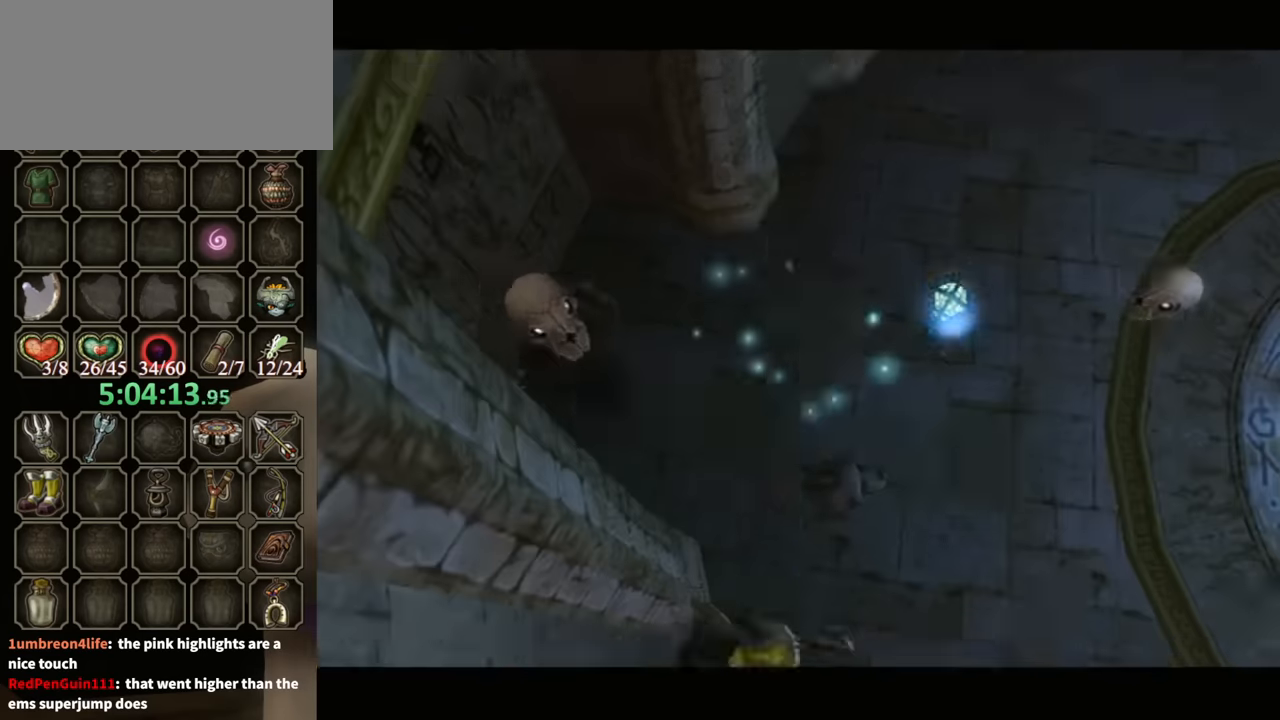
{"buttons": ["B"], "left_stick": "center", "right_stick": "center", "events": []}
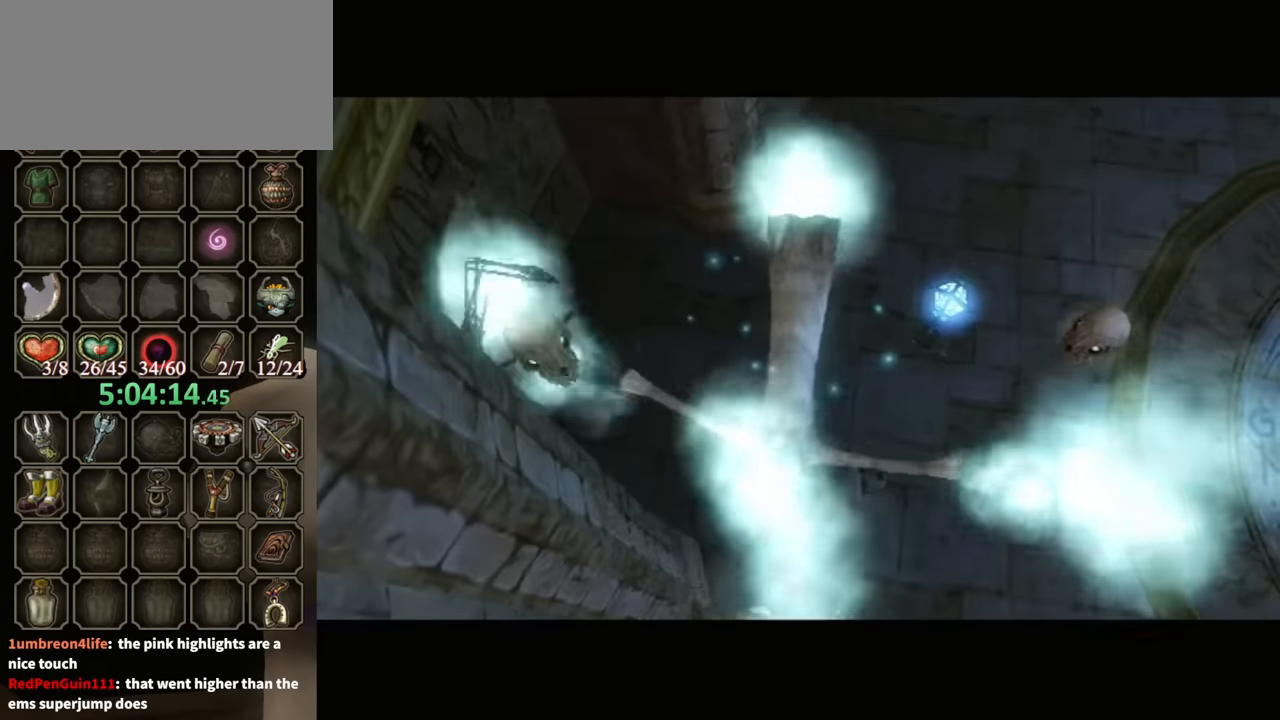
{"buttons": ["B"], "left_stick": "center", "right_stick": "center", "events": []}
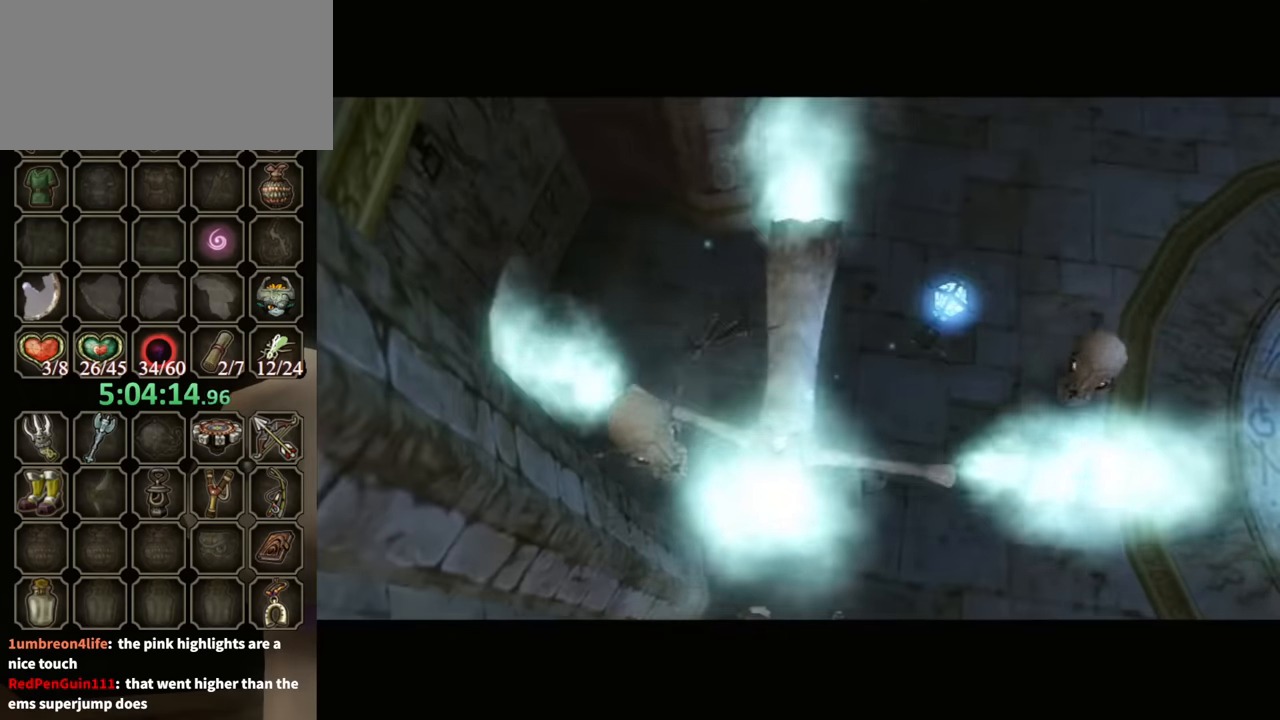
{"buttons": ["B"], "left_stick": "center", "right_stick": "center", "events": []}
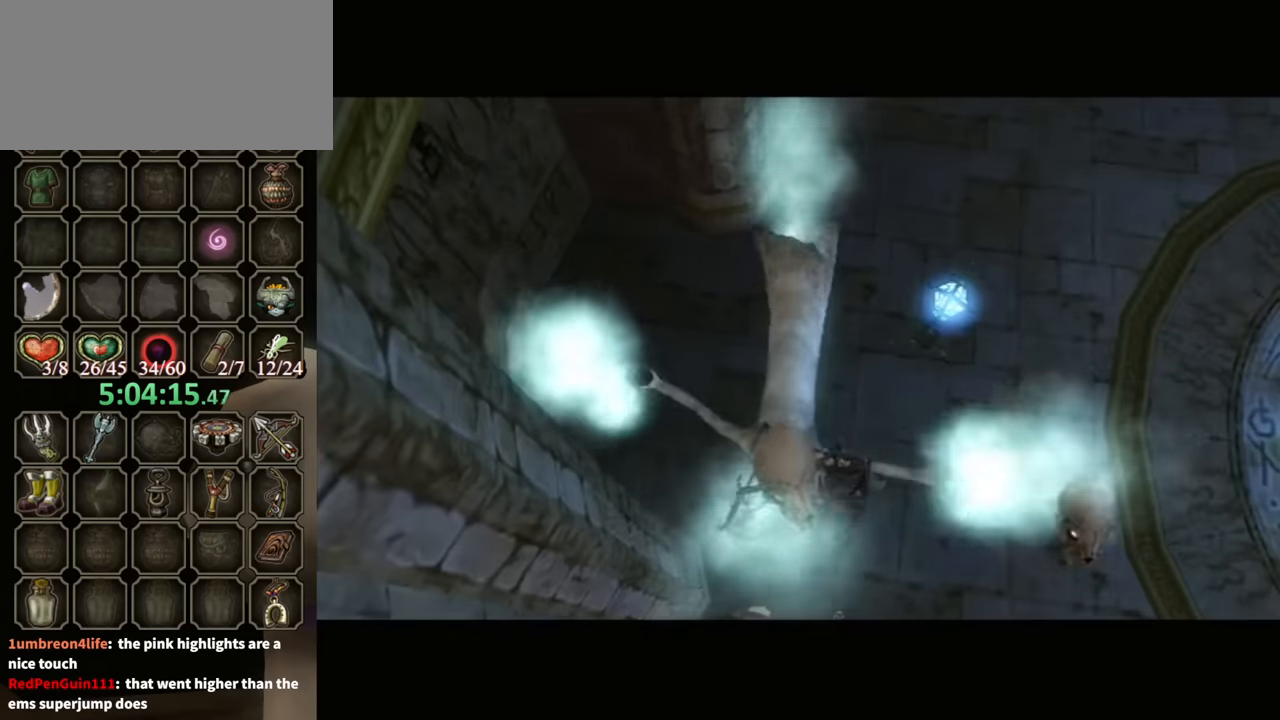
{"buttons": ["B"], "left_stick": "center", "right_stick": "center", "events": []}
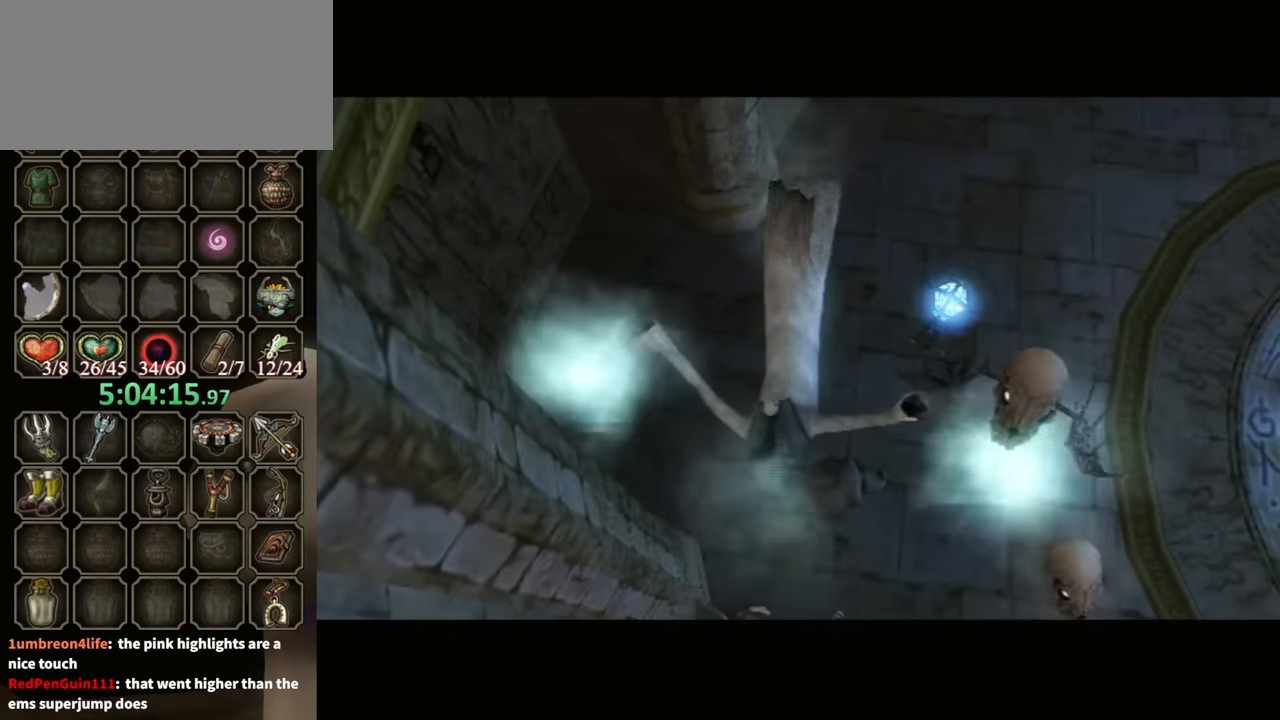
{"buttons": [], "left_stick": "center", "right_stick": "center", "events": [[33, "B", "up"]]}